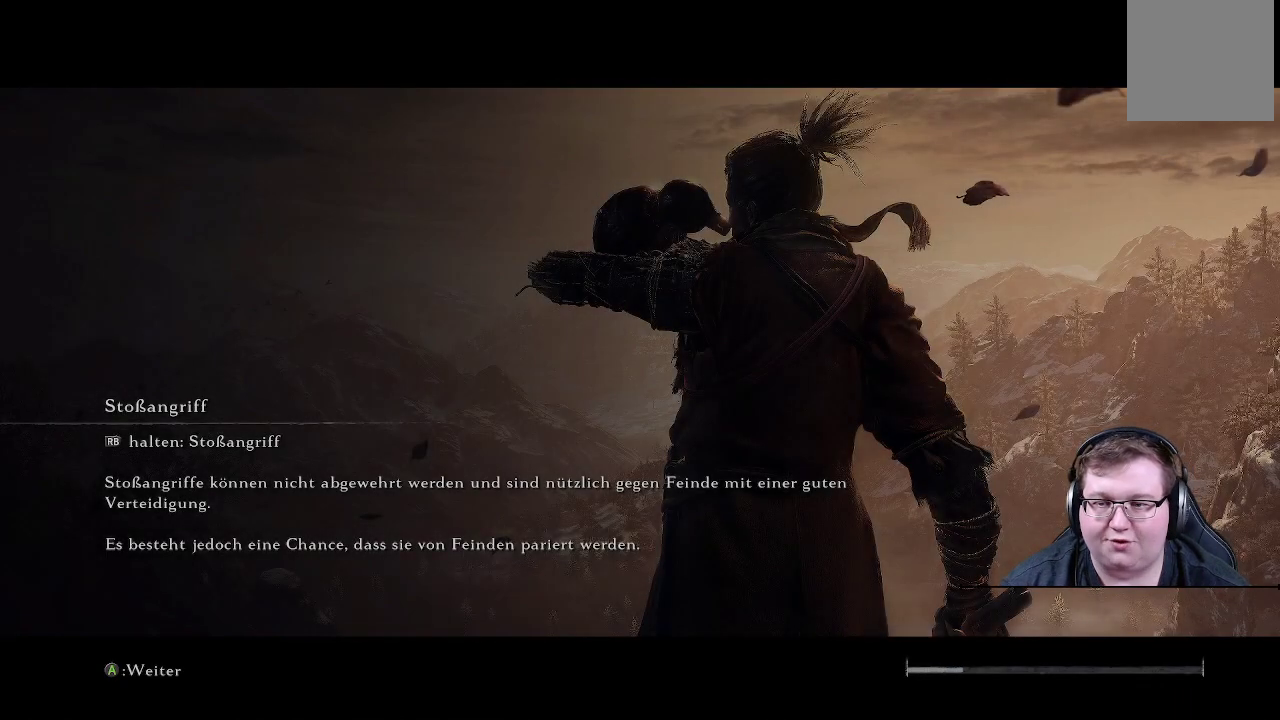
Gameplay with a controller (Xbox layout); each line is a JSON object with the inputs held at the frame after it. "events" lists button and stick changes between this image and that frame as [ms after this image, input, new state], when the widget could be followed in between. Not read: L3 R3.
{"buttons": [], "left_stick": "center", "right_stick": "center", "events": [[100, "A", "down"], [233, "A", "up"]]}
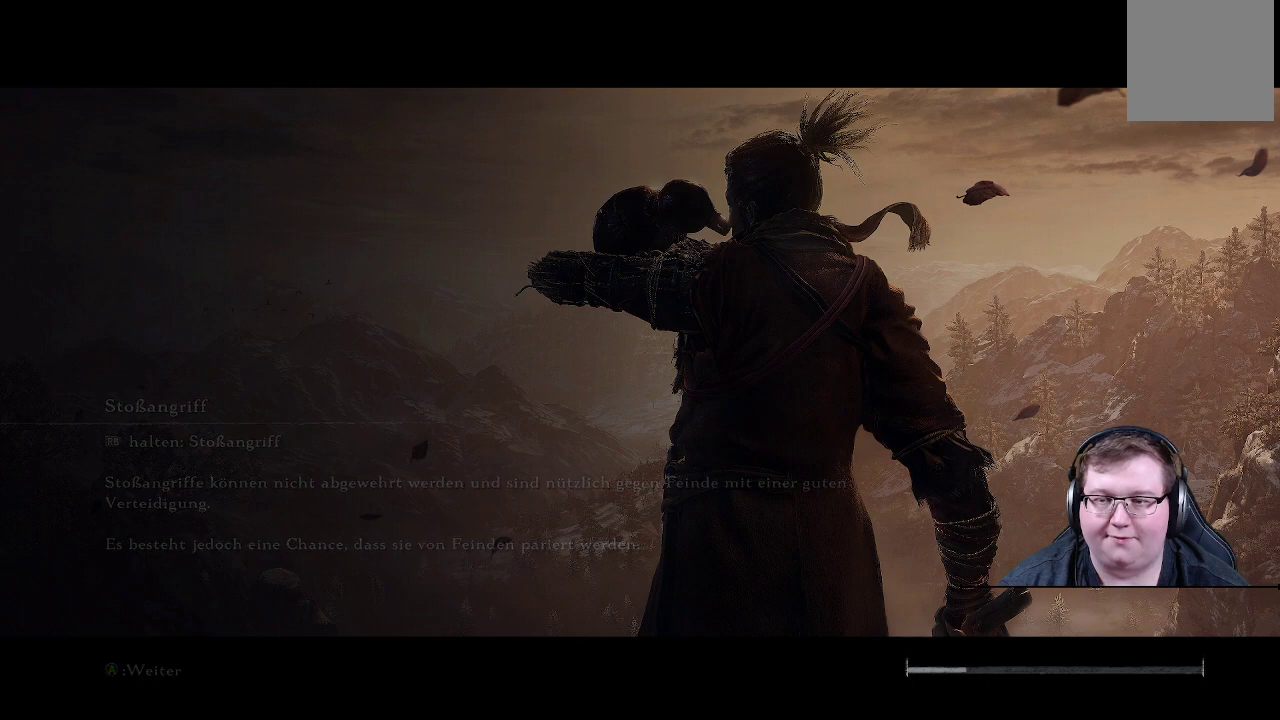
{"buttons": [], "left_stick": "center", "right_stick": "center", "events": []}
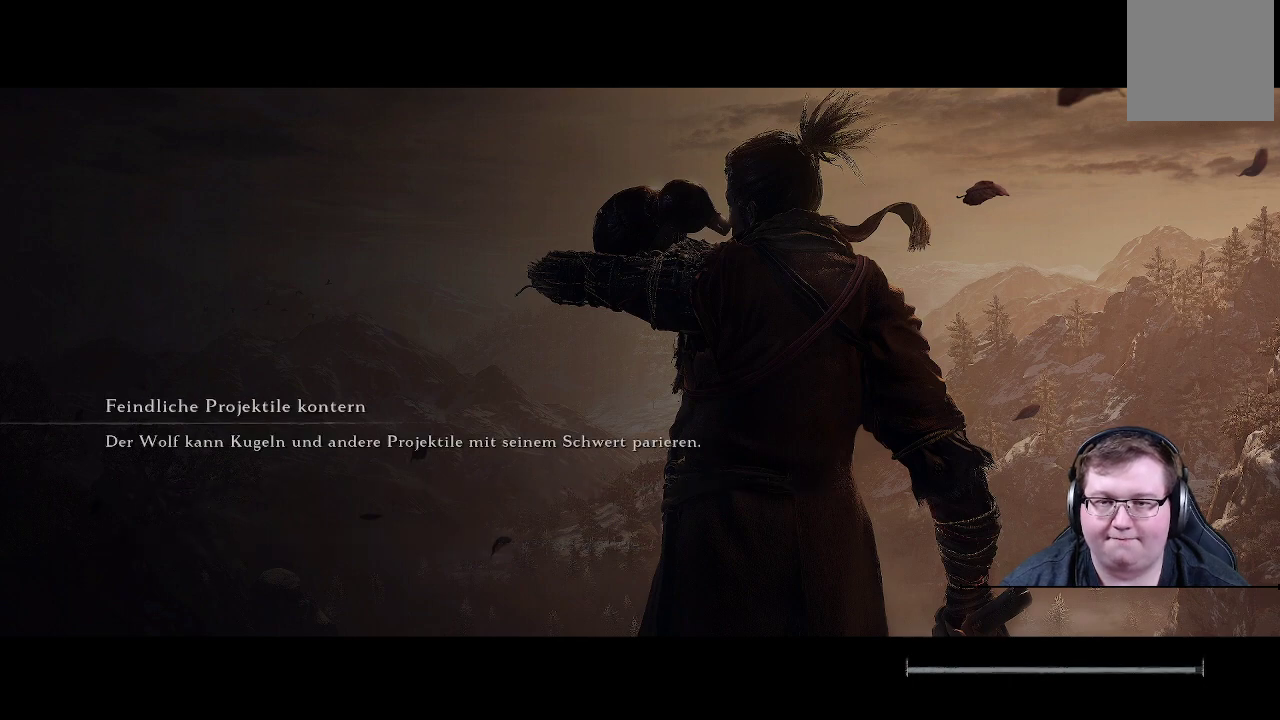
{"buttons": [], "left_stick": "center", "right_stick": "center", "events": []}
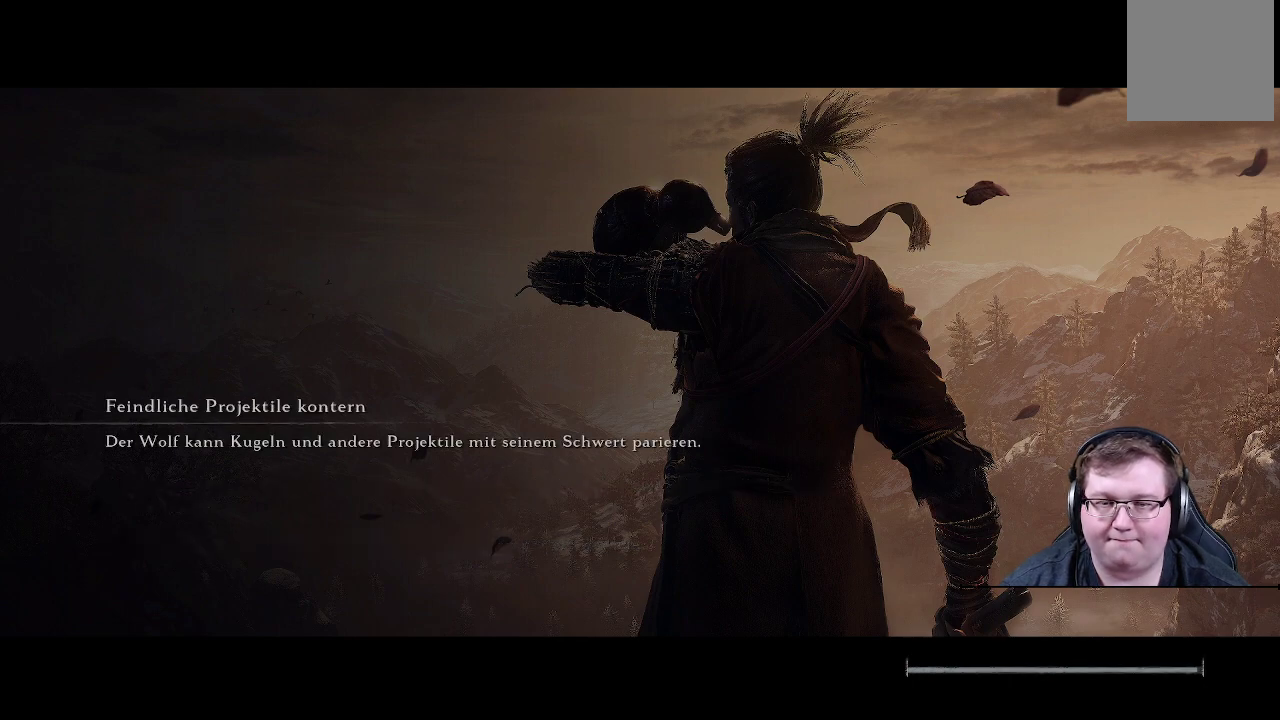
{"buttons": [], "left_stick": "center", "right_stick": "center", "events": []}
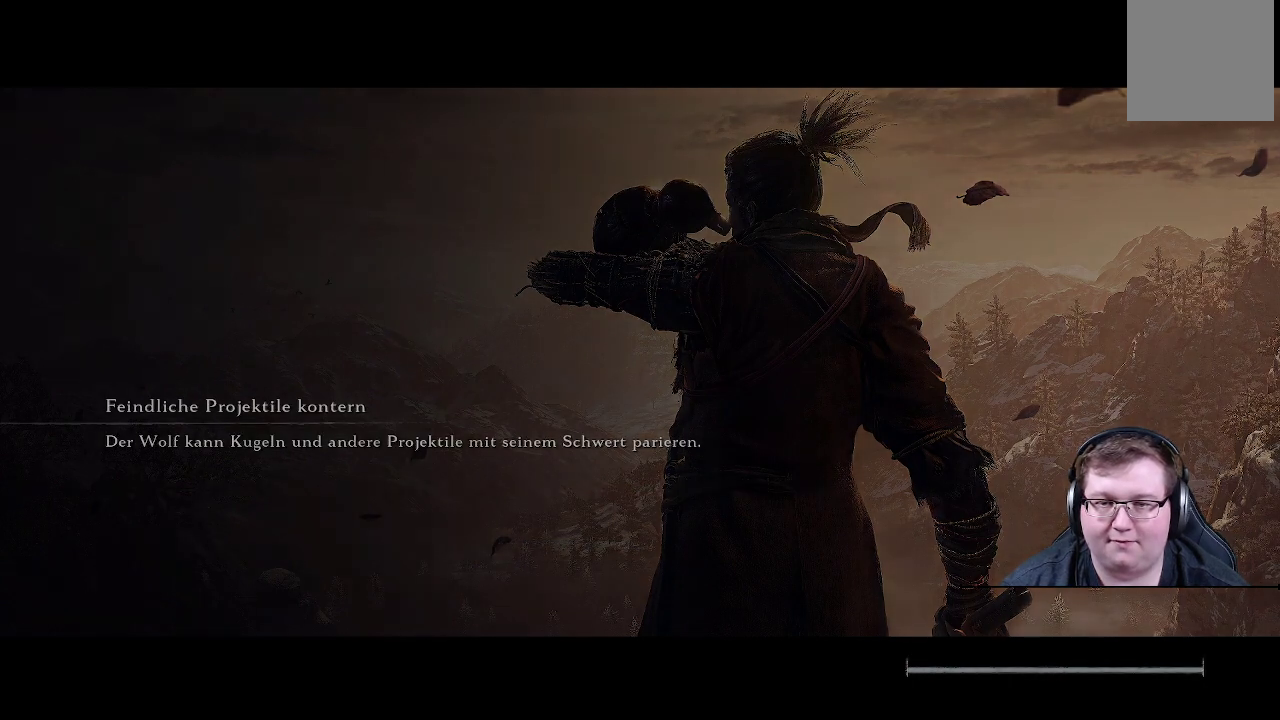
{"buttons": [], "left_stick": "center", "right_stick": "center", "events": []}
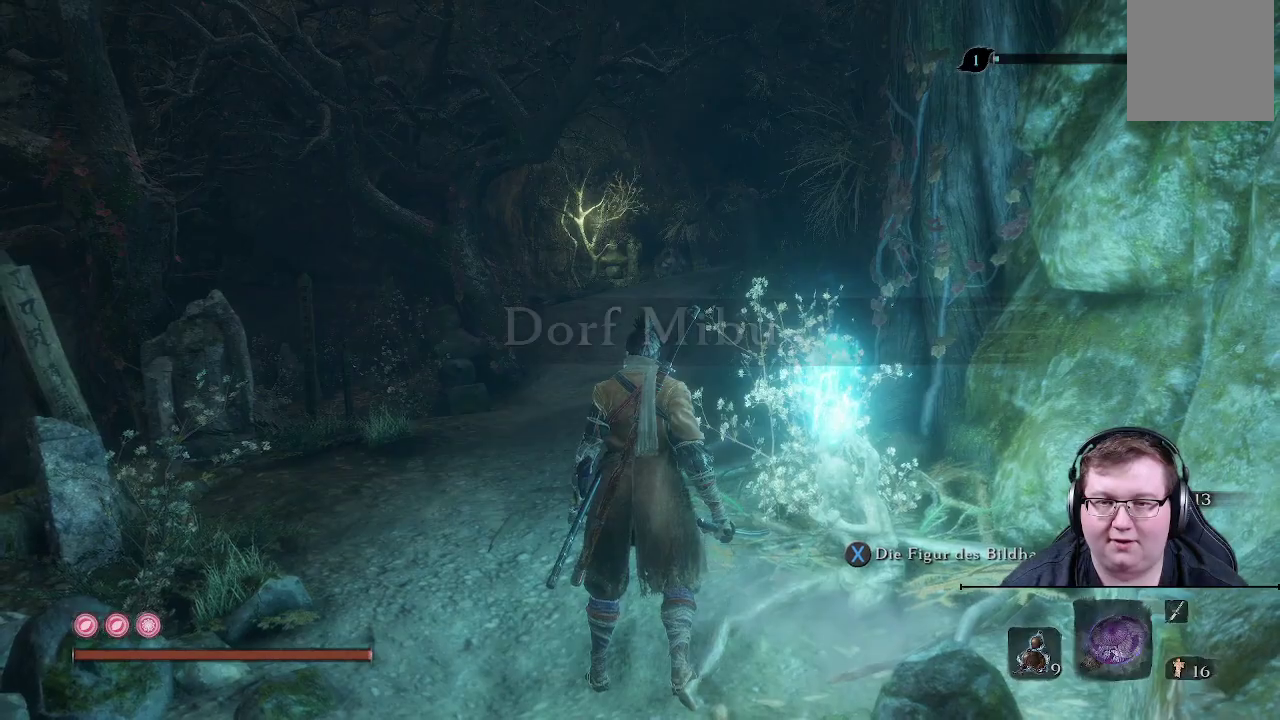
{"buttons": [], "left_stick": "center", "right_stick": "center", "events": []}
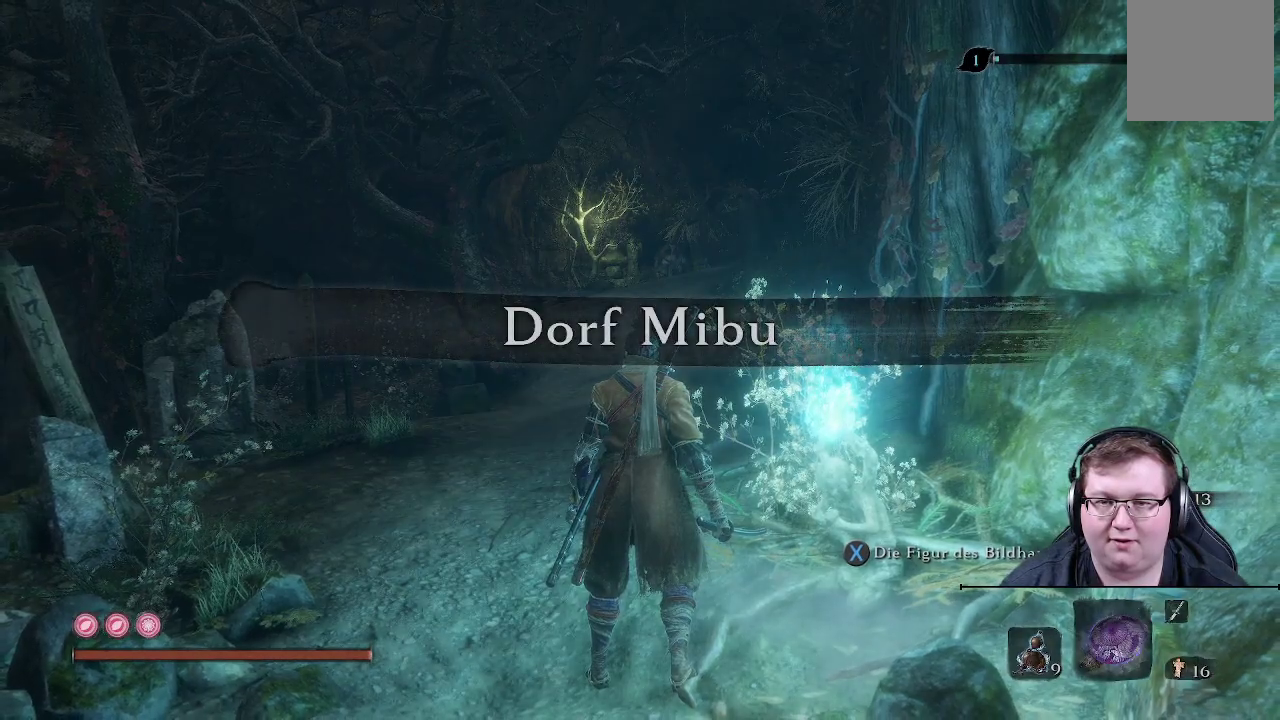
{"buttons": [], "left_stick": "up", "right_stick": "center", "events": [[33, "left_stick", "up"]]}
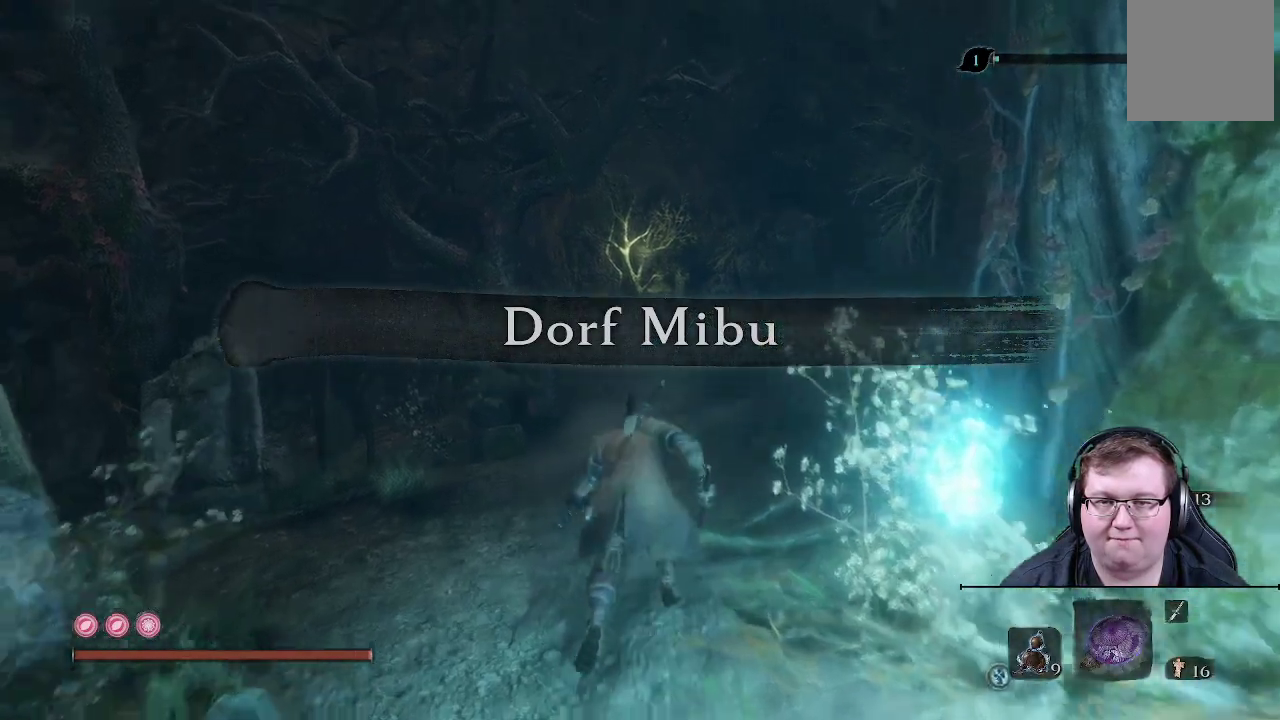
{"buttons": ["B"], "left_stick": "up", "right_stick": "center", "events": [[133, "B", "down"]]}
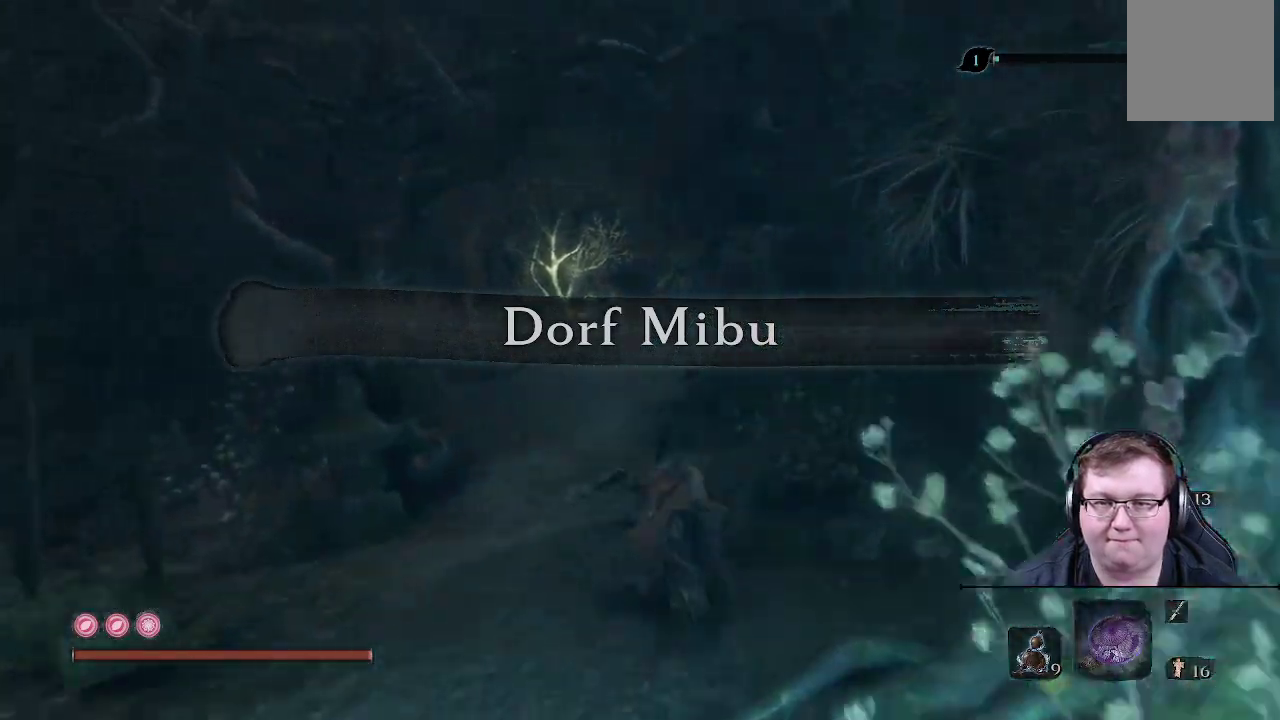
{"buttons": ["B"], "left_stick": "left", "right_stick": "center", "events": [[400, "left_stick", "left"]]}
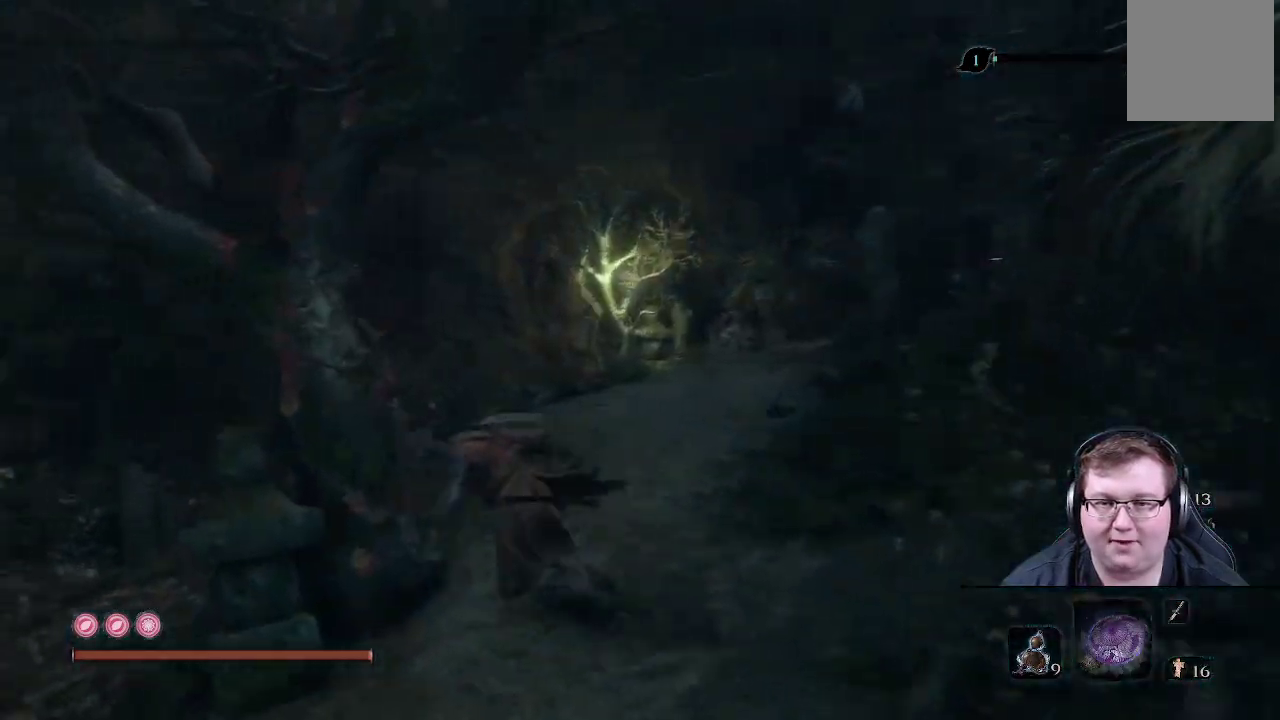
{"buttons": ["B"], "left_stick": "up", "right_stick": "center", "events": [[317, "left_stick", "up-left"], [483, "left_stick", "up"]]}
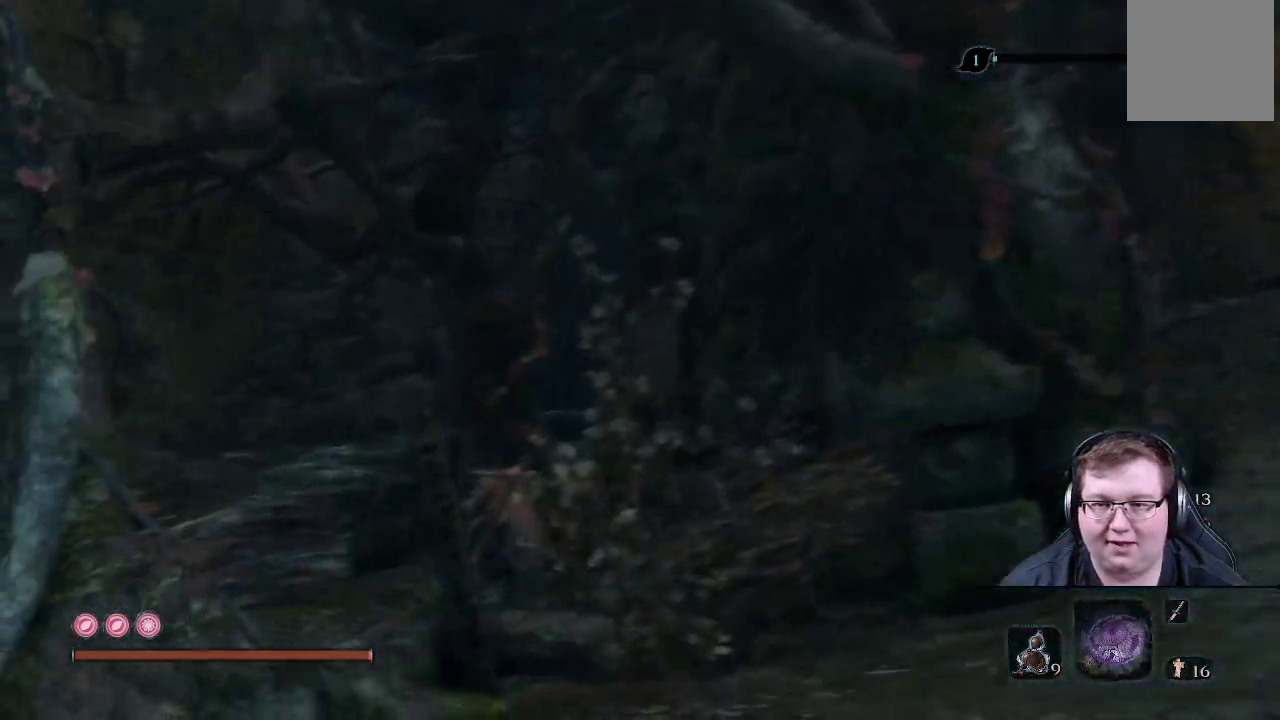
{"buttons": ["B"], "left_stick": "up", "right_stick": "center", "events": []}
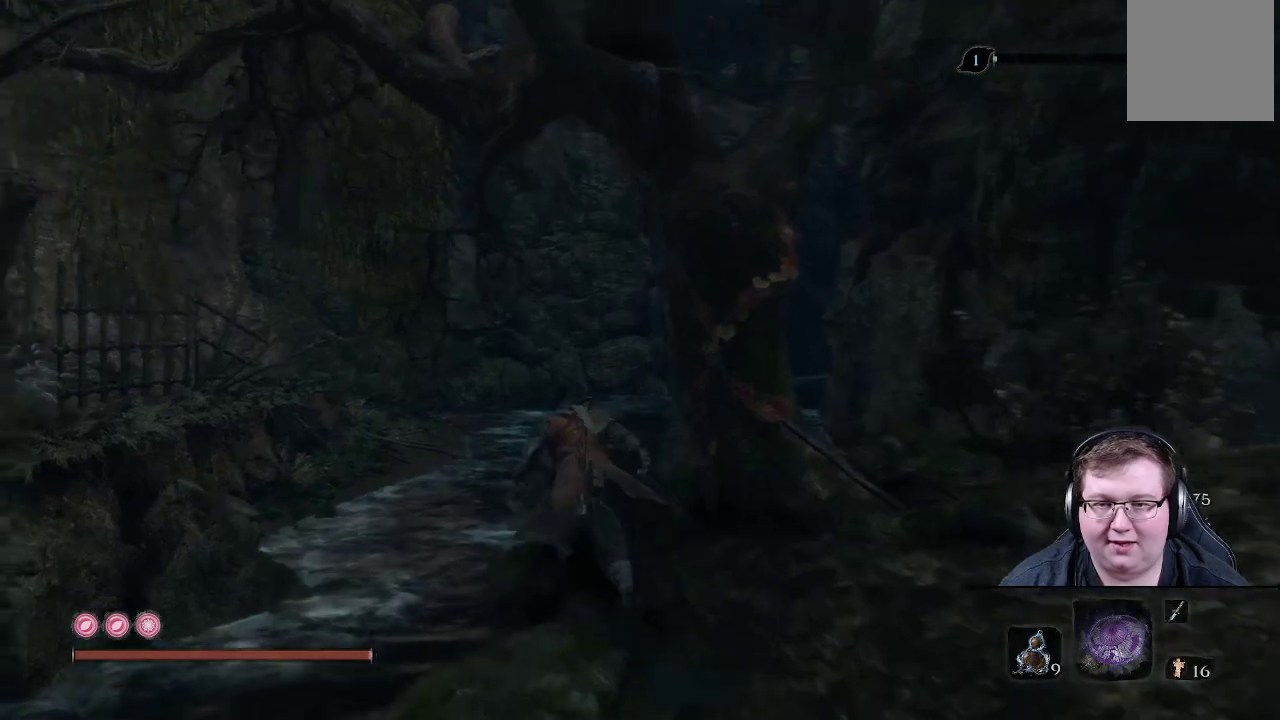
{"buttons": ["B"], "left_stick": "up", "right_stick": "center", "events": []}
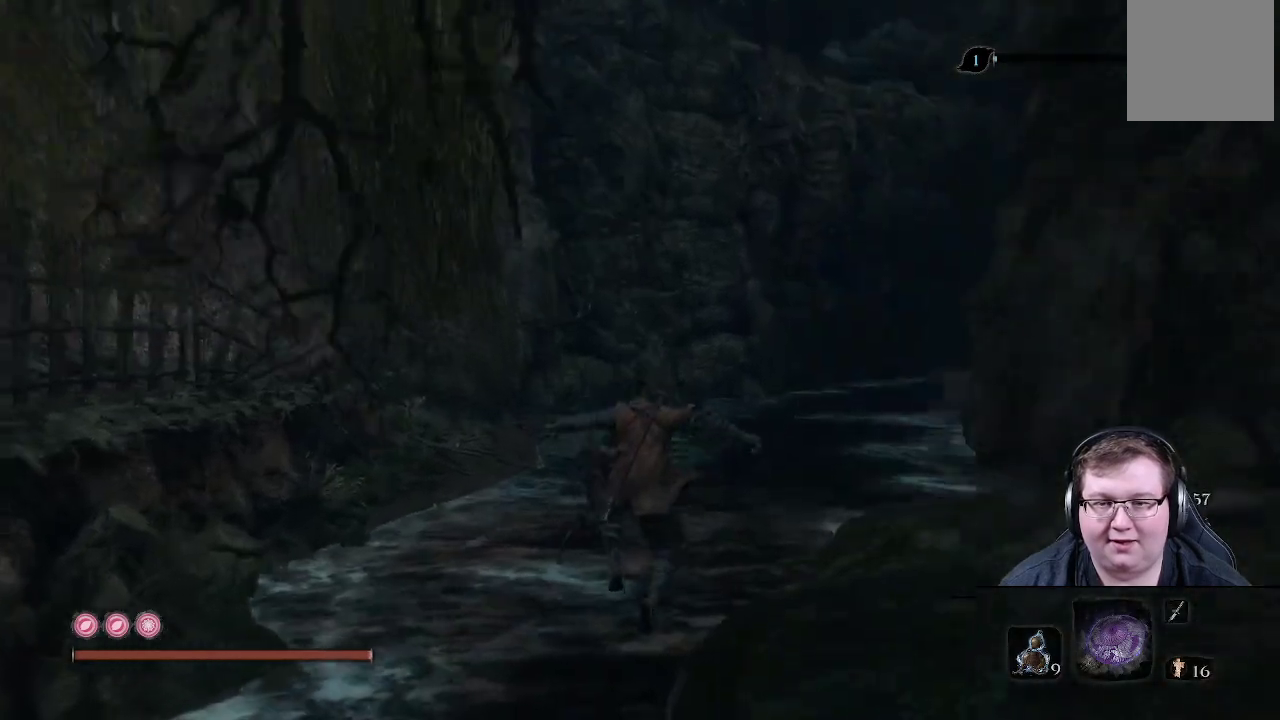
{"buttons": ["B"], "left_stick": "up", "right_stick": "center", "events": []}
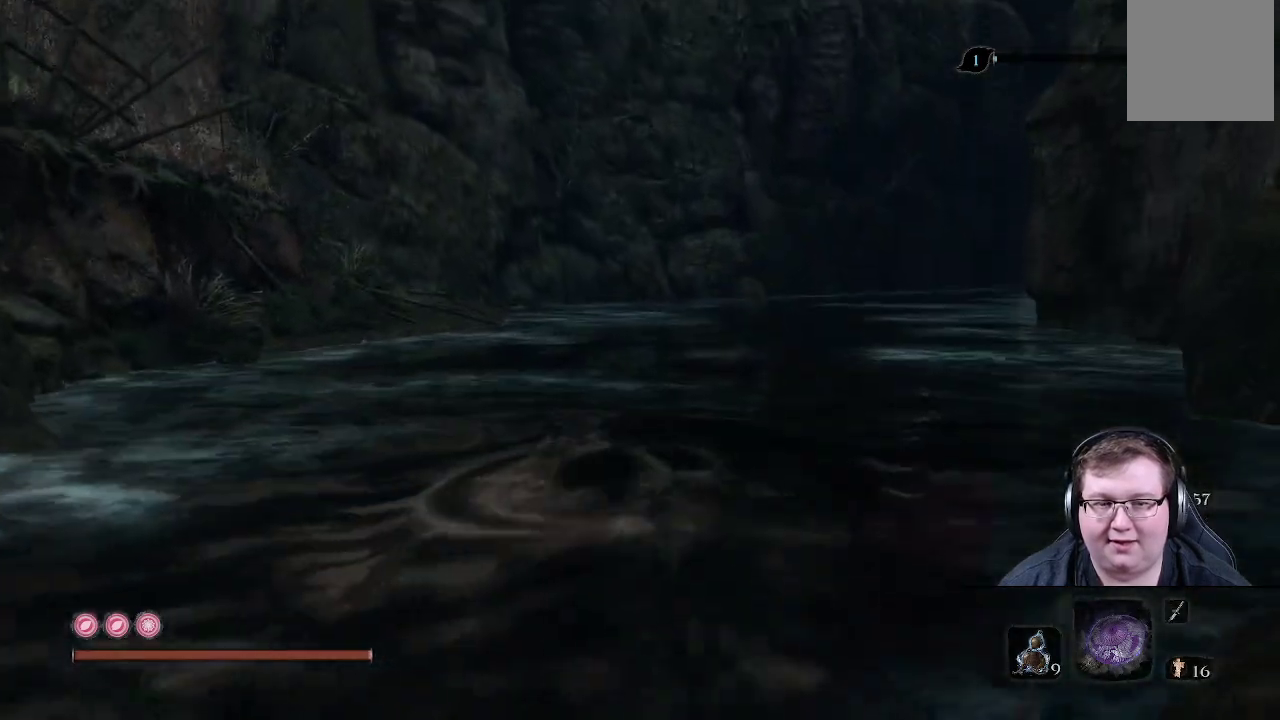
{"buttons": ["B"], "left_stick": "up", "right_stick": "center", "events": []}
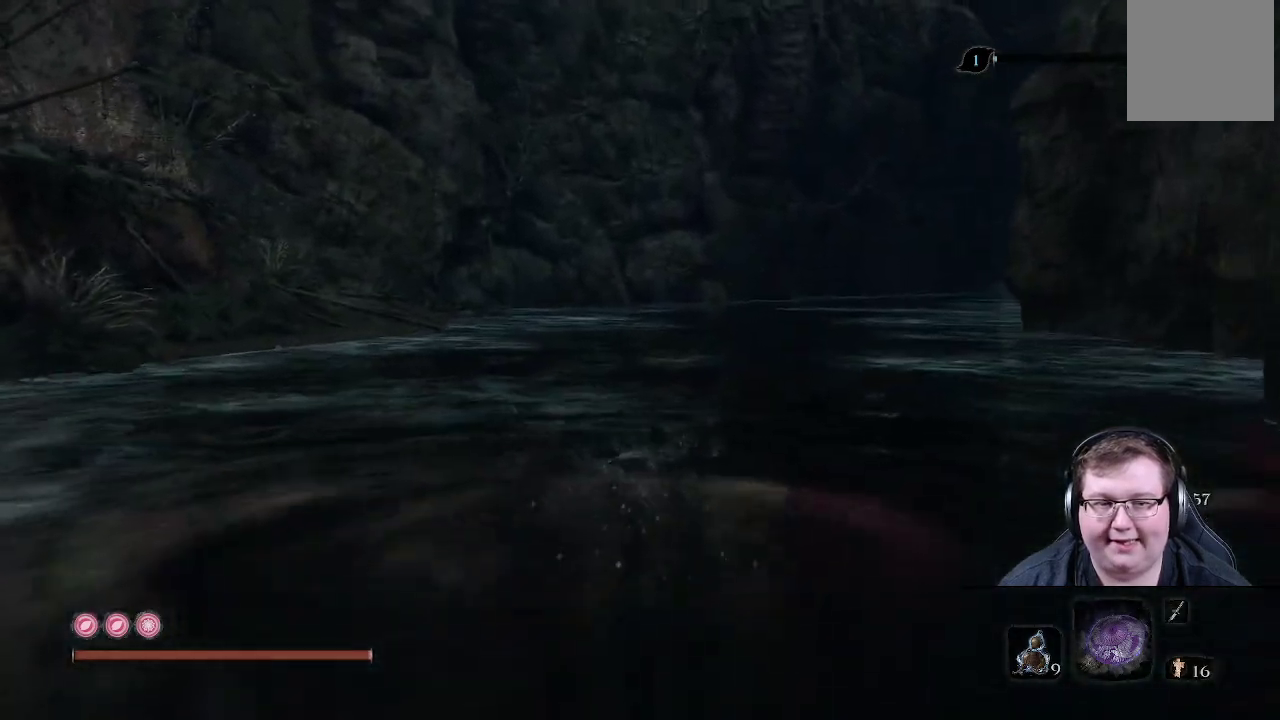
{"buttons": ["B"], "left_stick": "up", "right_stick": "center", "events": []}
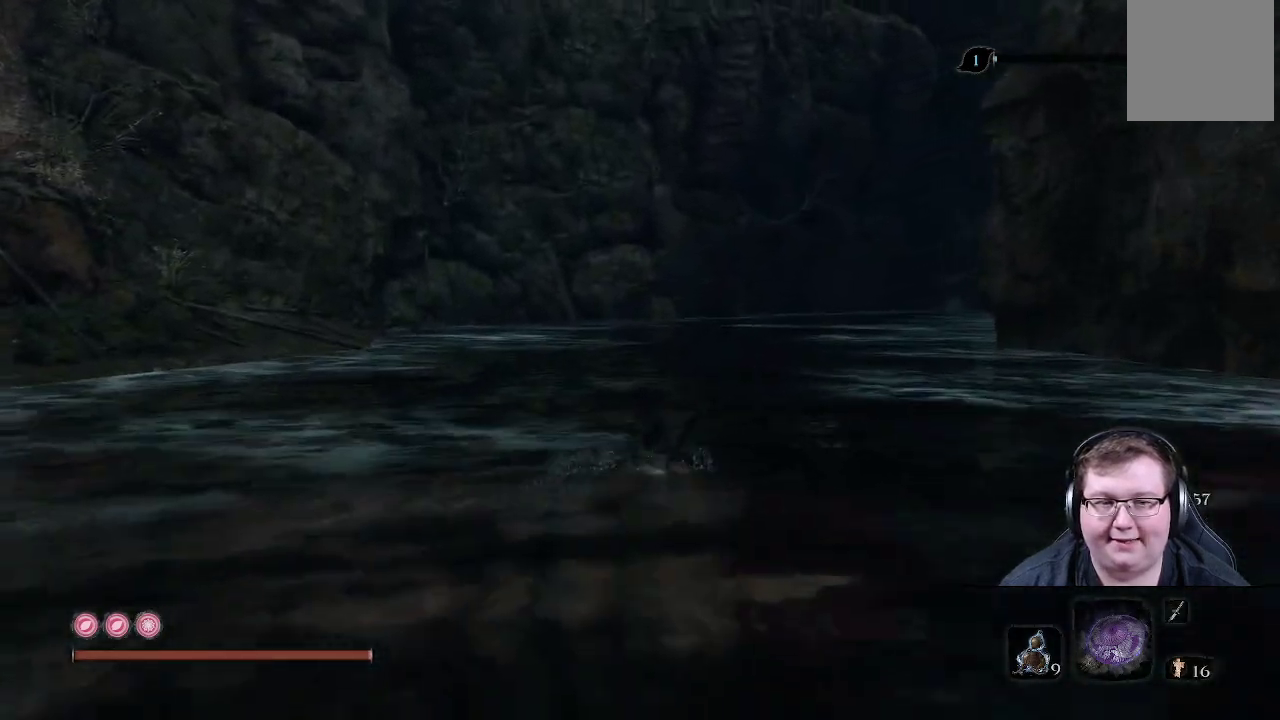
{"buttons": ["B"], "left_stick": "up", "right_stick": "center", "events": []}
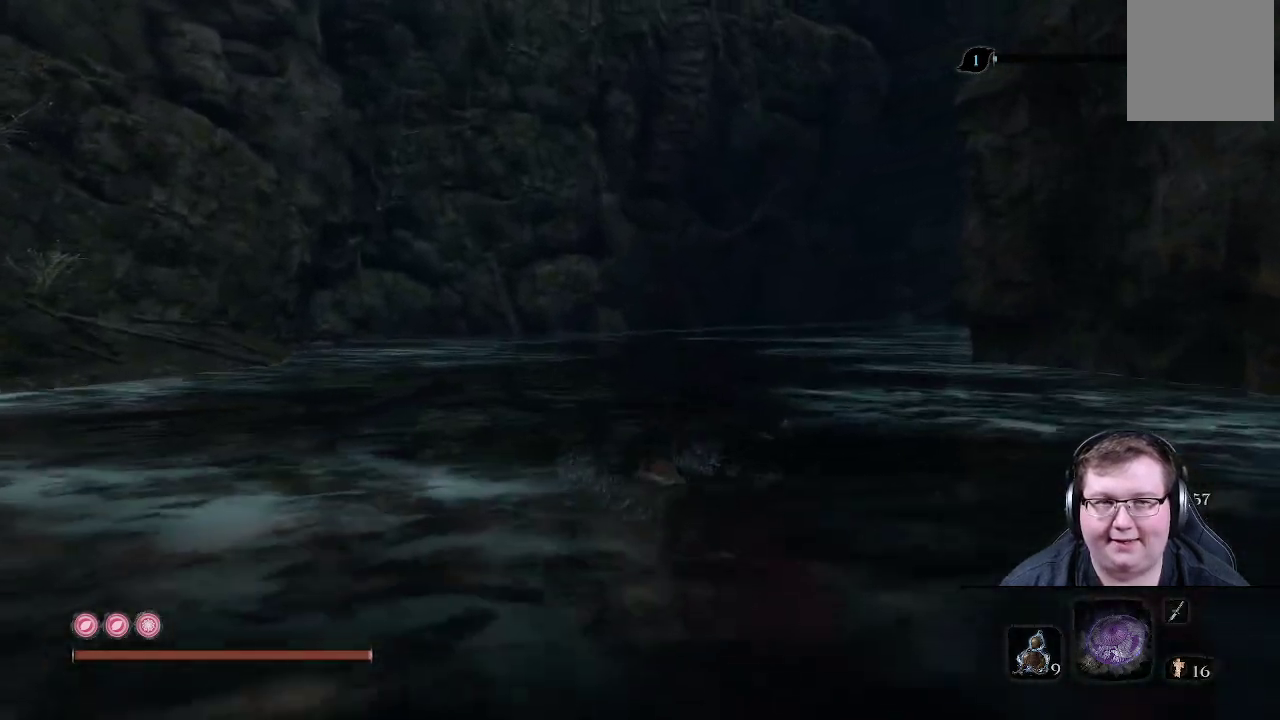
{"buttons": ["B"], "left_stick": "up", "right_stick": "center", "events": []}
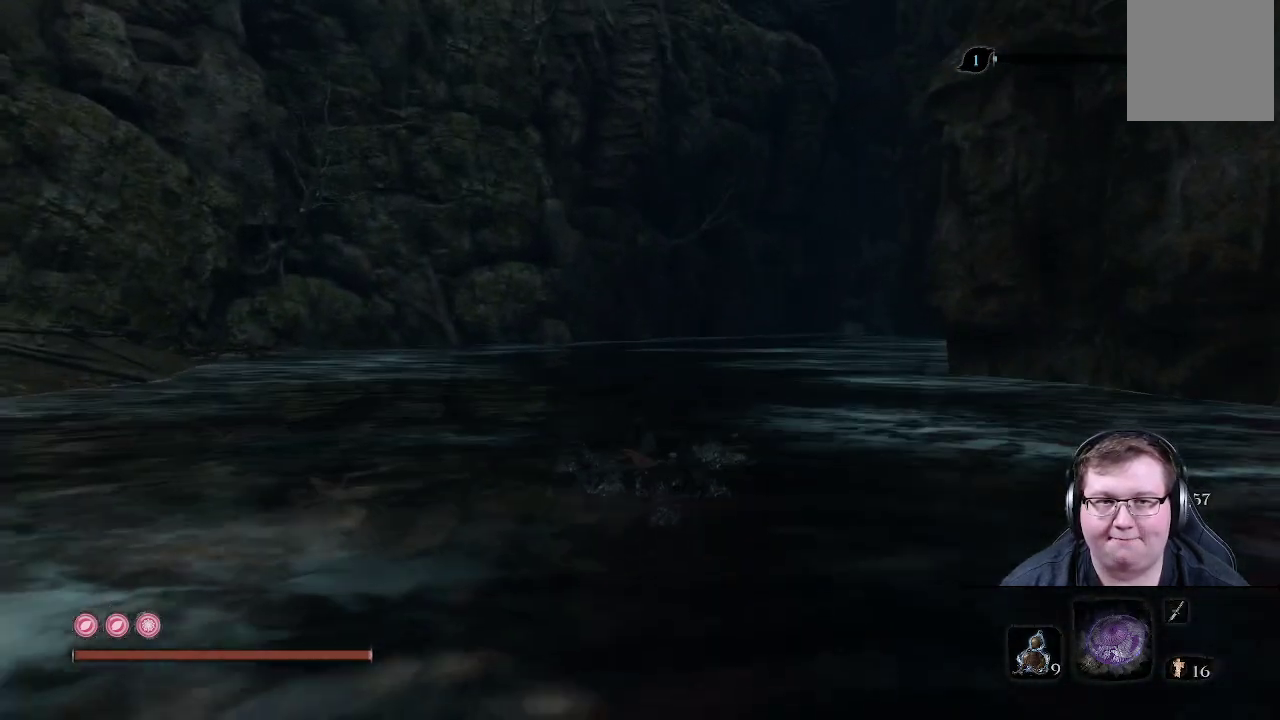
{"buttons": ["B"], "left_stick": "up", "right_stick": "center", "events": []}
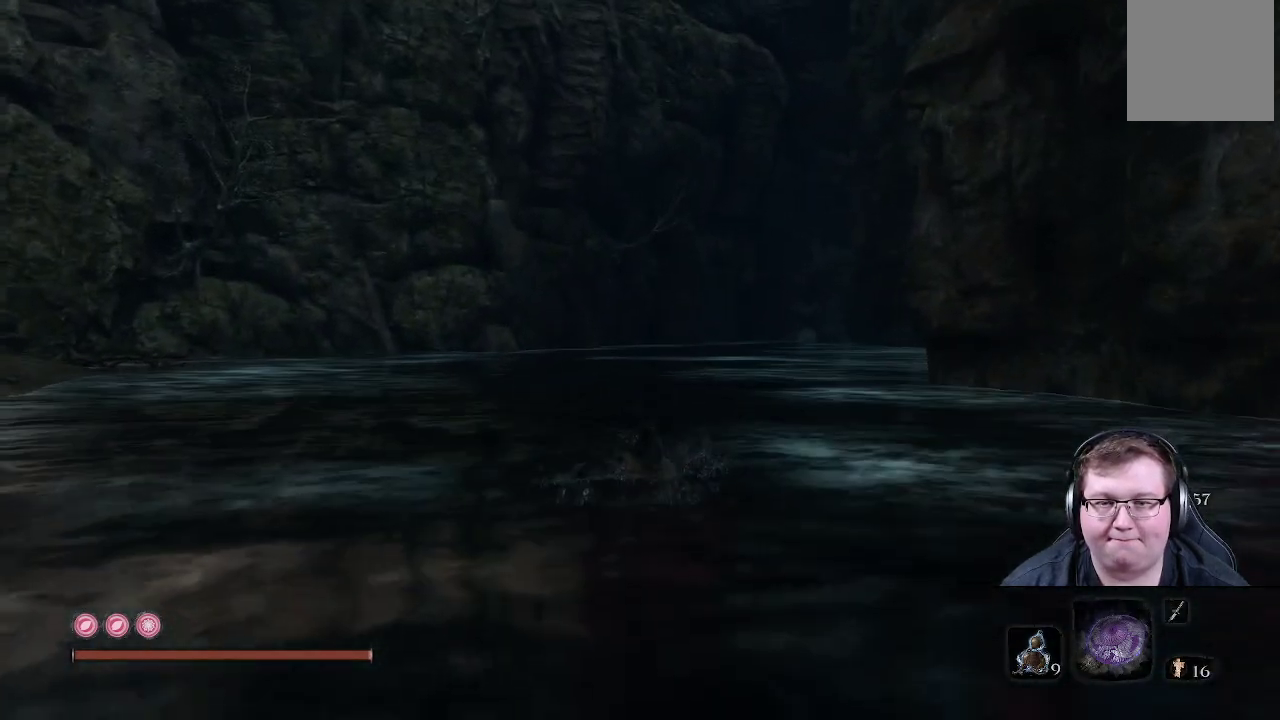
{"buttons": ["B"], "left_stick": "up", "right_stick": "center", "events": [[200, "B", "up"], [300, "B", "down"]]}
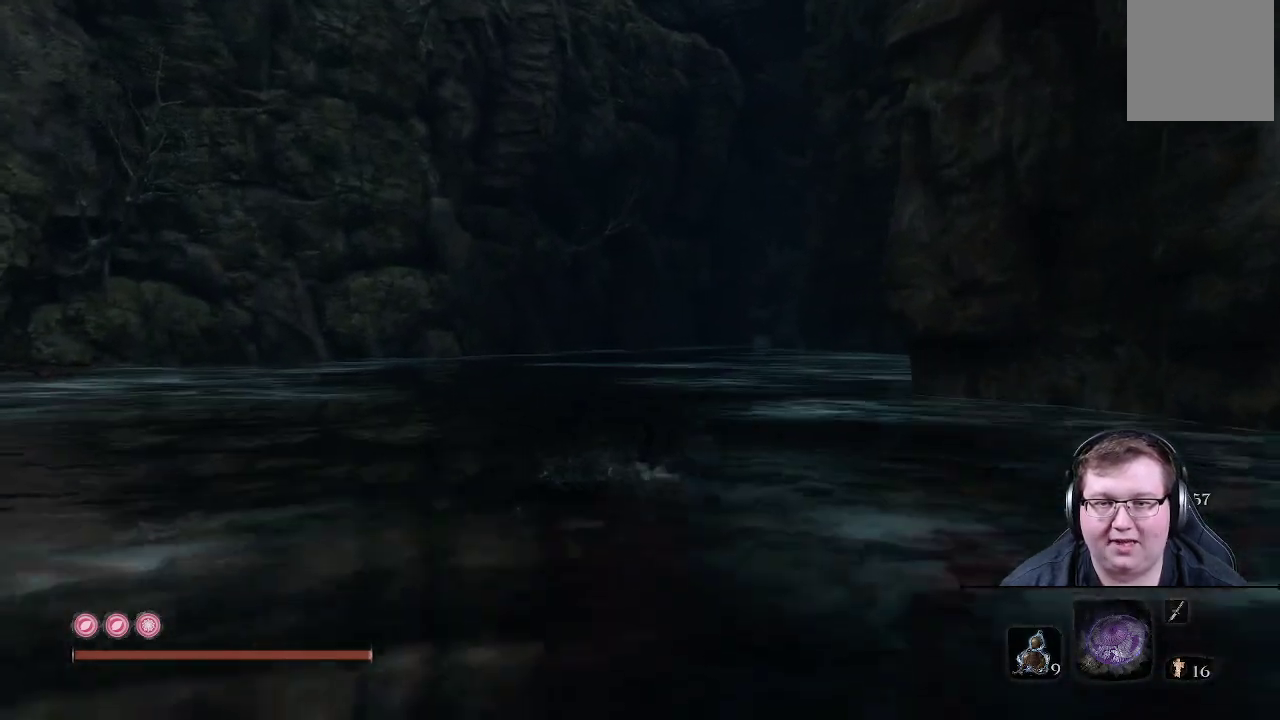
{"buttons": ["B"], "left_stick": "up", "right_stick": "center", "events": []}
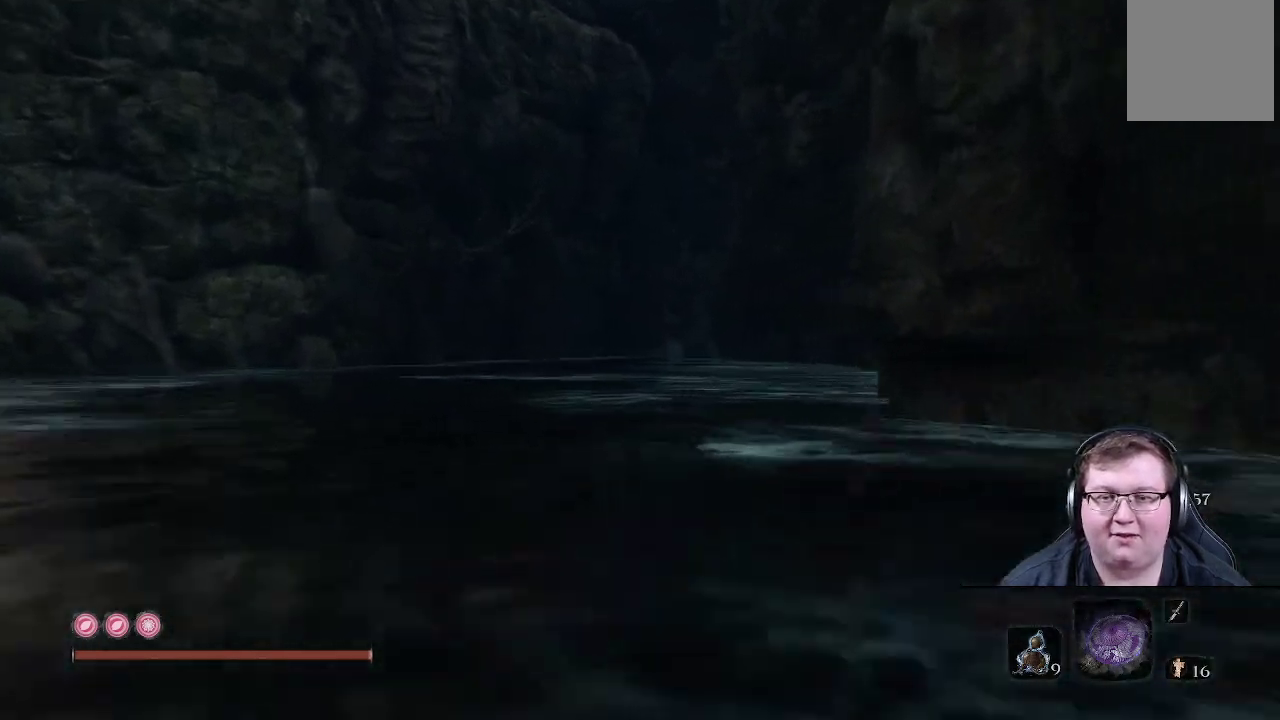
{"buttons": [], "left_stick": "up", "right_stick": "center", "events": [[283, "B", "up"]]}
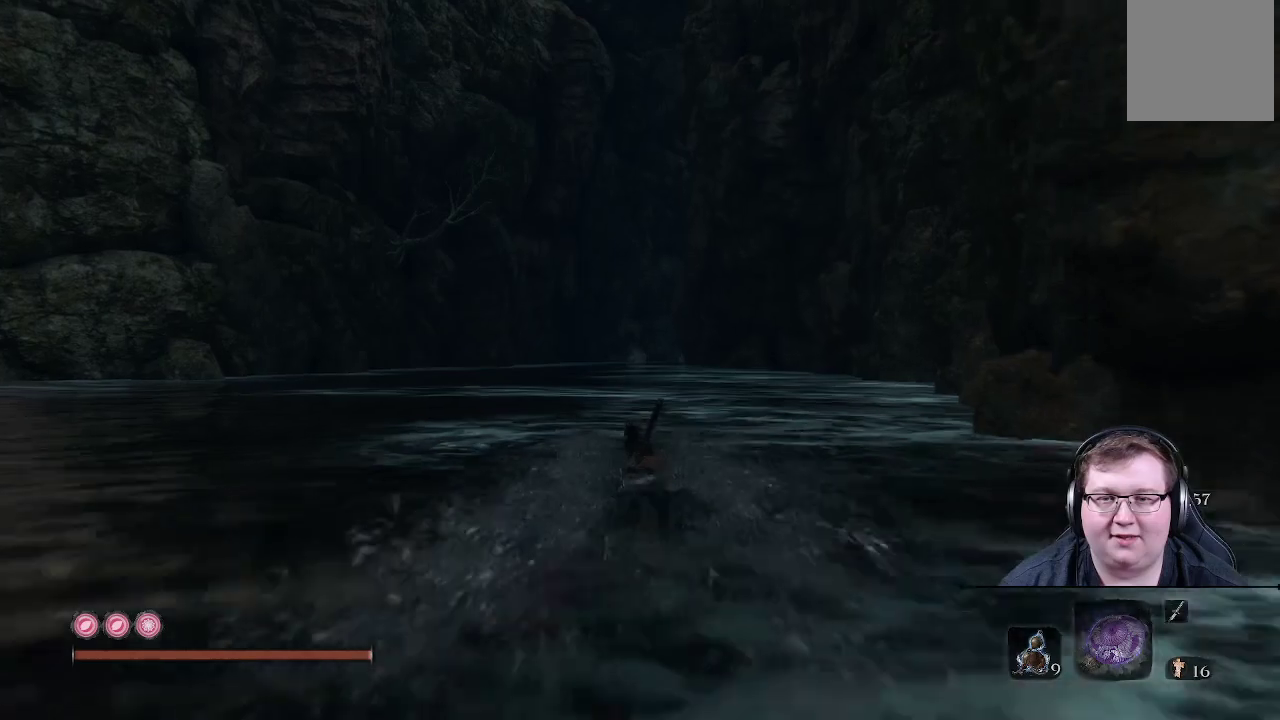
{"buttons": ["B"], "left_stick": "up", "right_stick": "center", "events": [[50, "B", "down"]]}
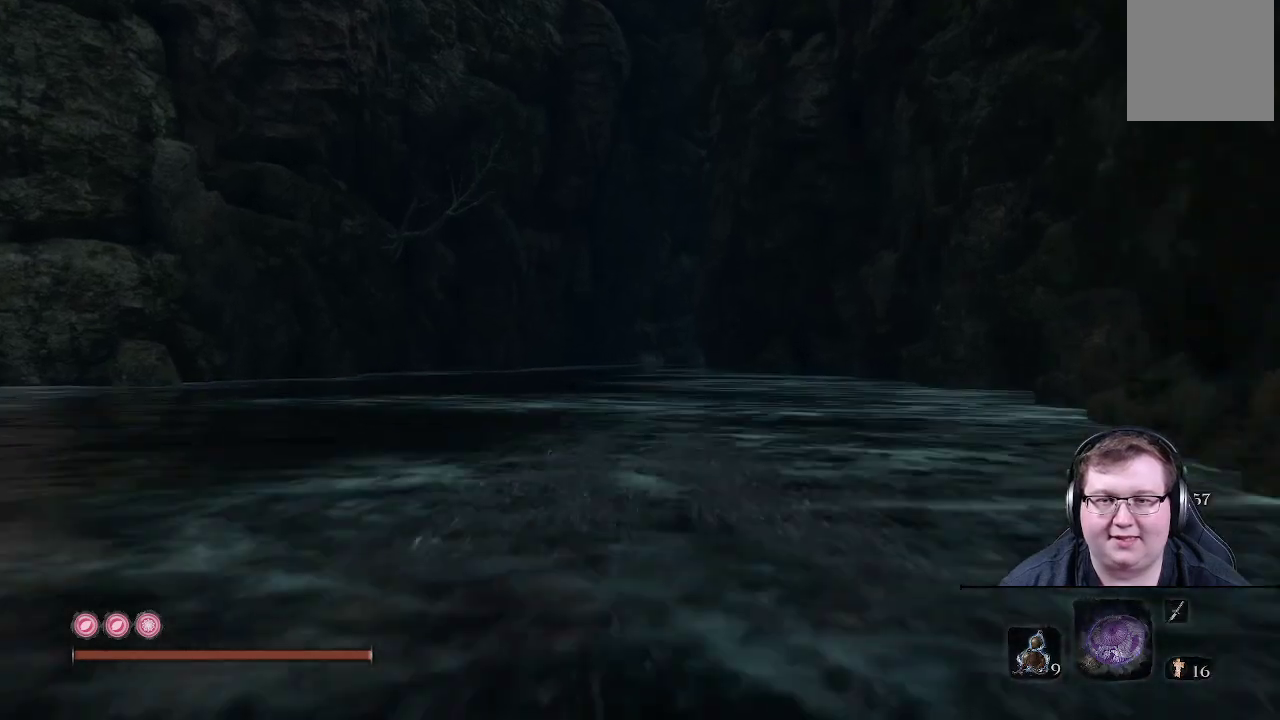
{"buttons": ["B"], "left_stick": "up", "right_stick": "center", "events": []}
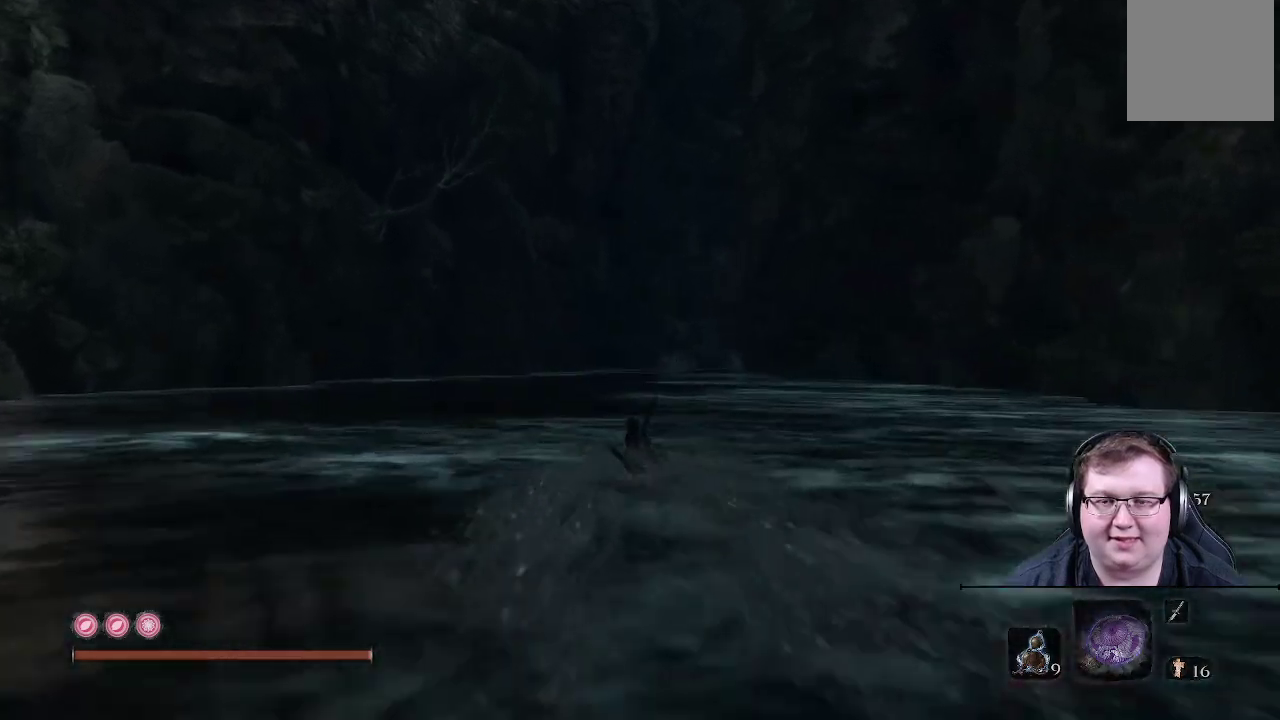
{"buttons": ["B"], "left_stick": "up", "right_stick": "center", "events": [[33, "B", "up"], [267, "B", "down"]]}
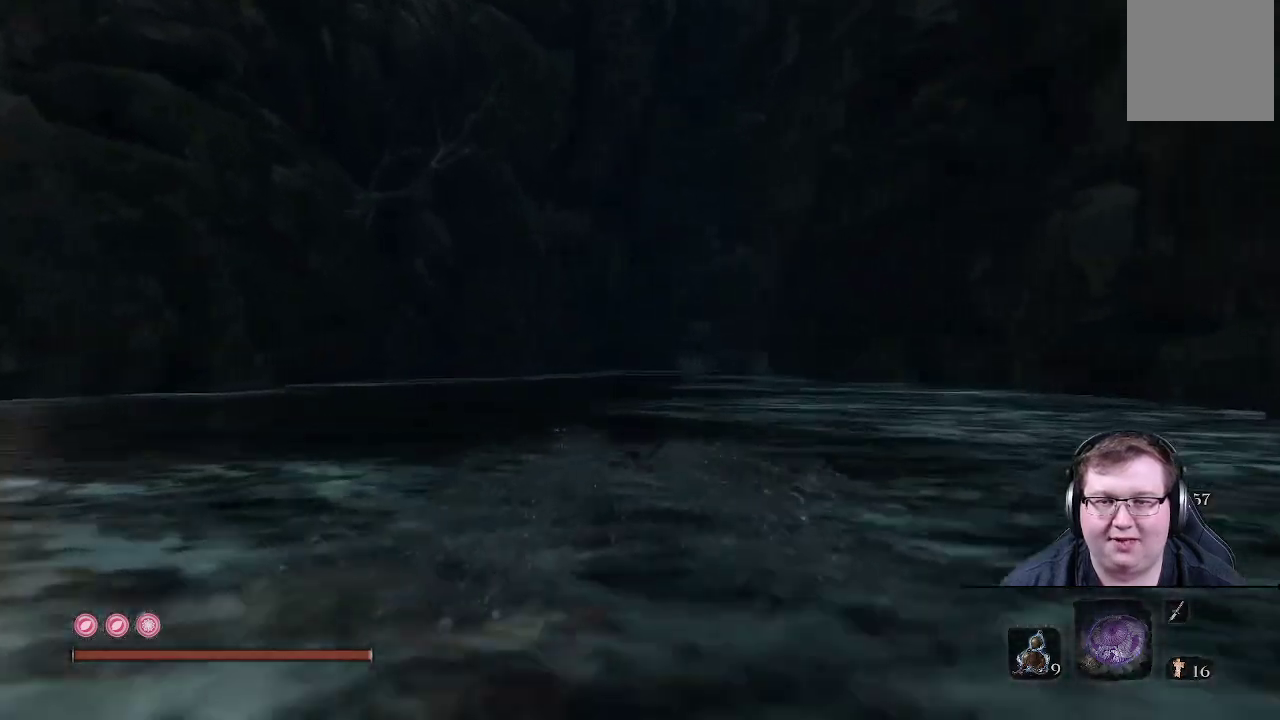
{"buttons": ["B"], "left_stick": "up", "right_stick": "center", "events": []}
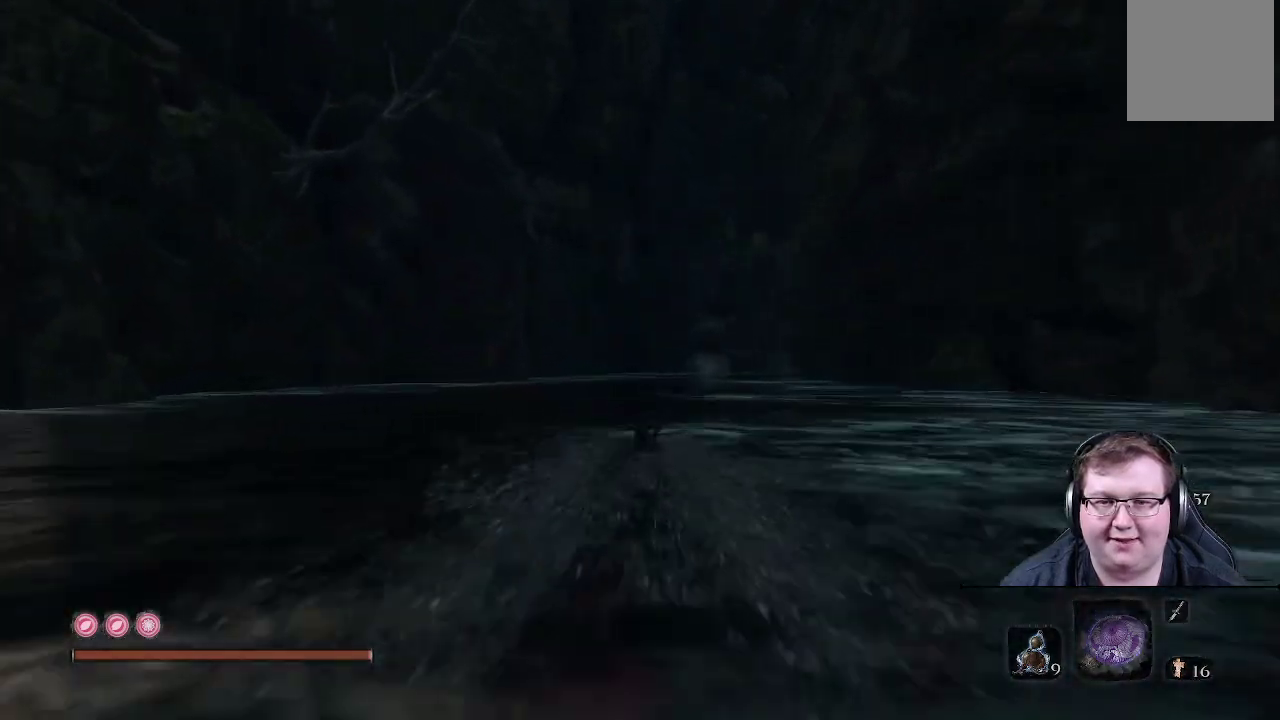
{"buttons": [], "left_stick": "up", "right_stick": "center", "events": [[317, "B", "up"]]}
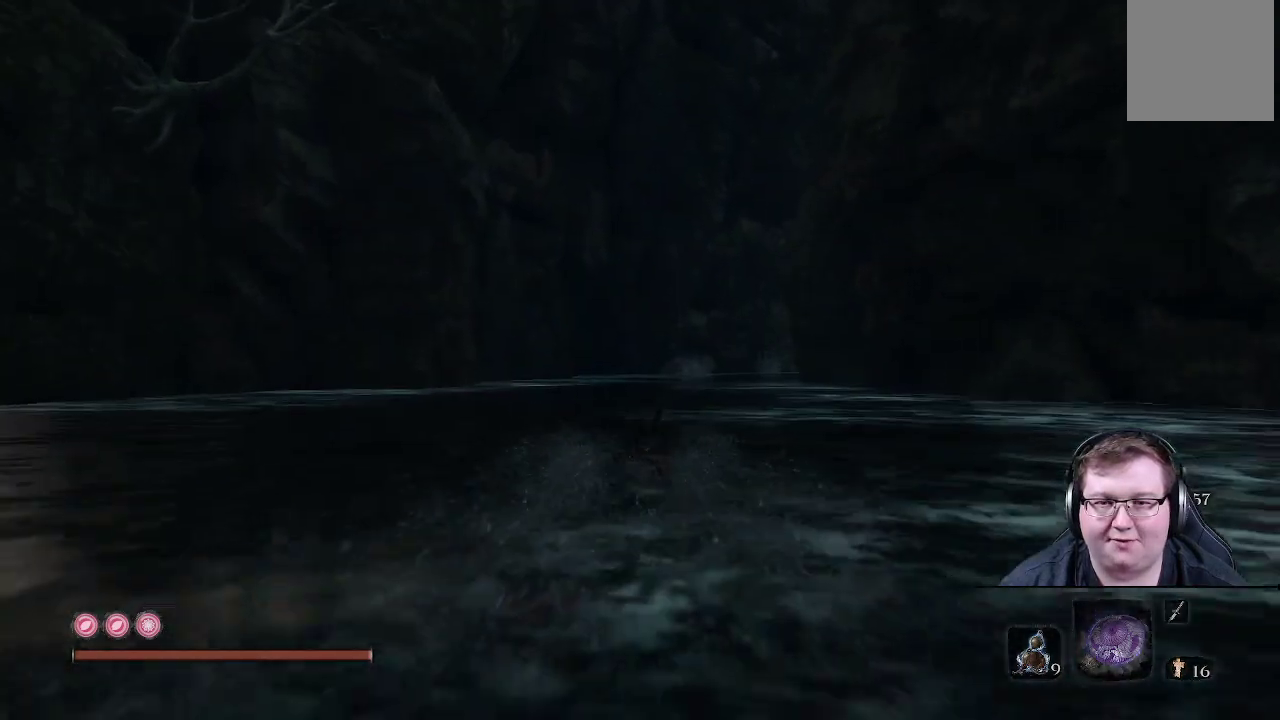
{"buttons": ["B"], "left_stick": "up", "right_stick": "center", "events": [[17, "B", "down"]]}
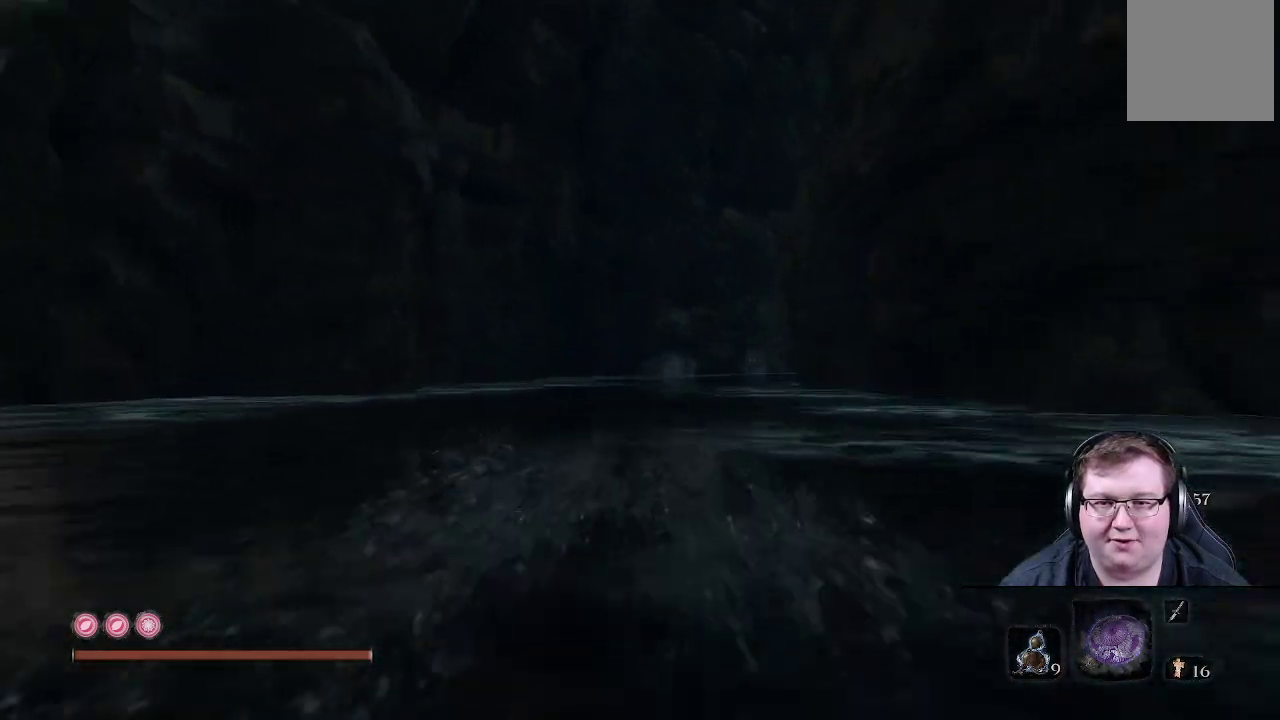
{"buttons": ["B"], "left_stick": "up", "right_stick": "center", "events": []}
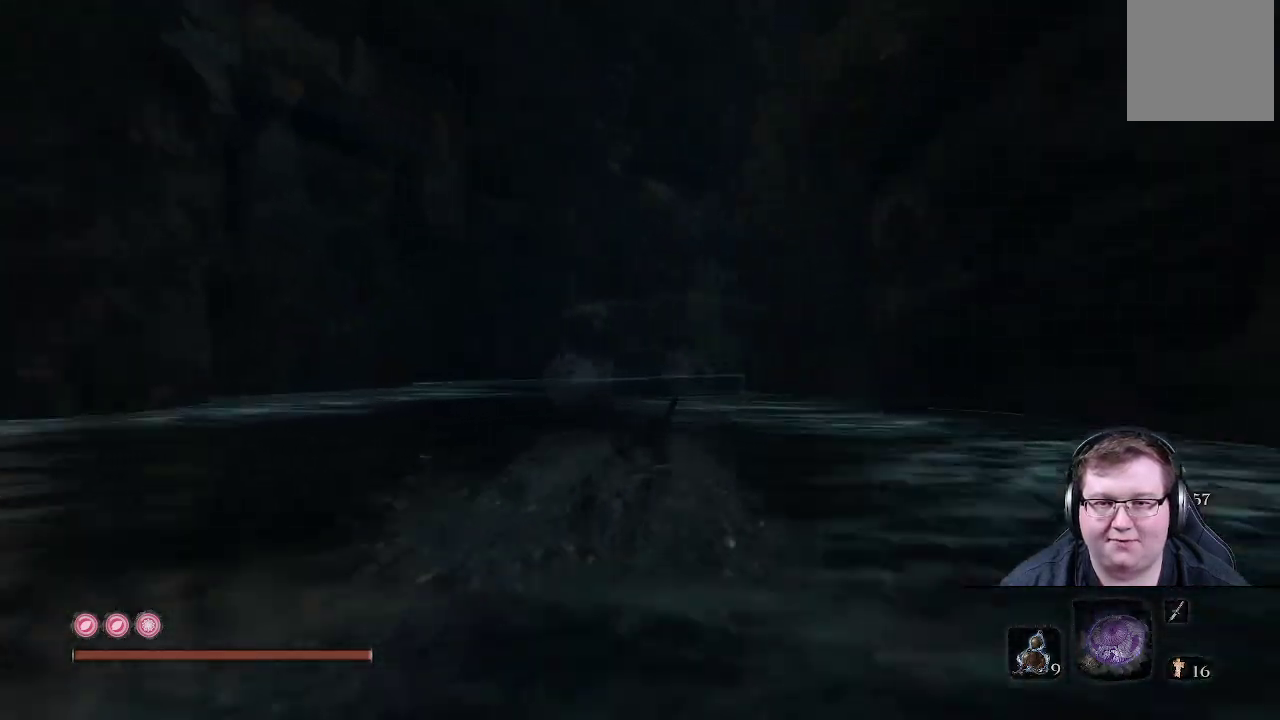
{"buttons": ["B"], "left_stick": "up", "right_stick": "center", "events": [[150, "B", "up"], [300, "B", "down"]]}
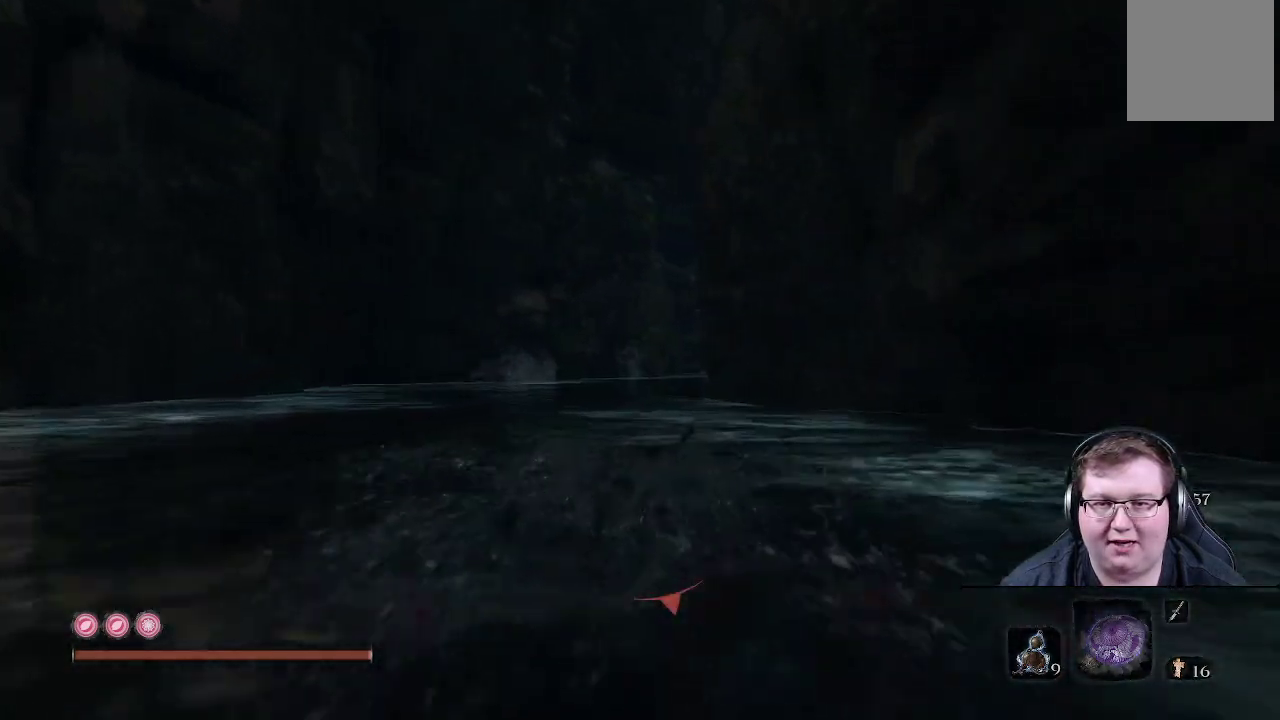
{"buttons": ["B"], "left_stick": "up", "right_stick": "center", "events": []}
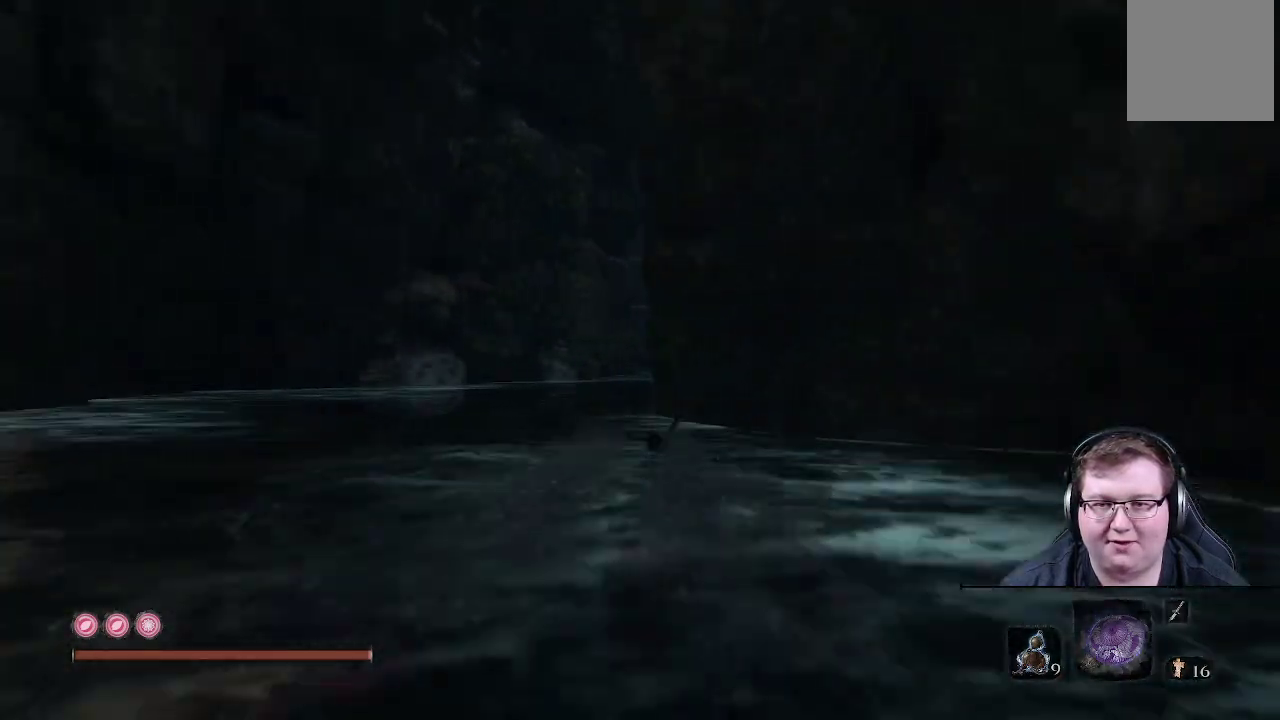
{"buttons": [], "left_stick": "up", "right_stick": "center", "events": [[350, "B", "up"]]}